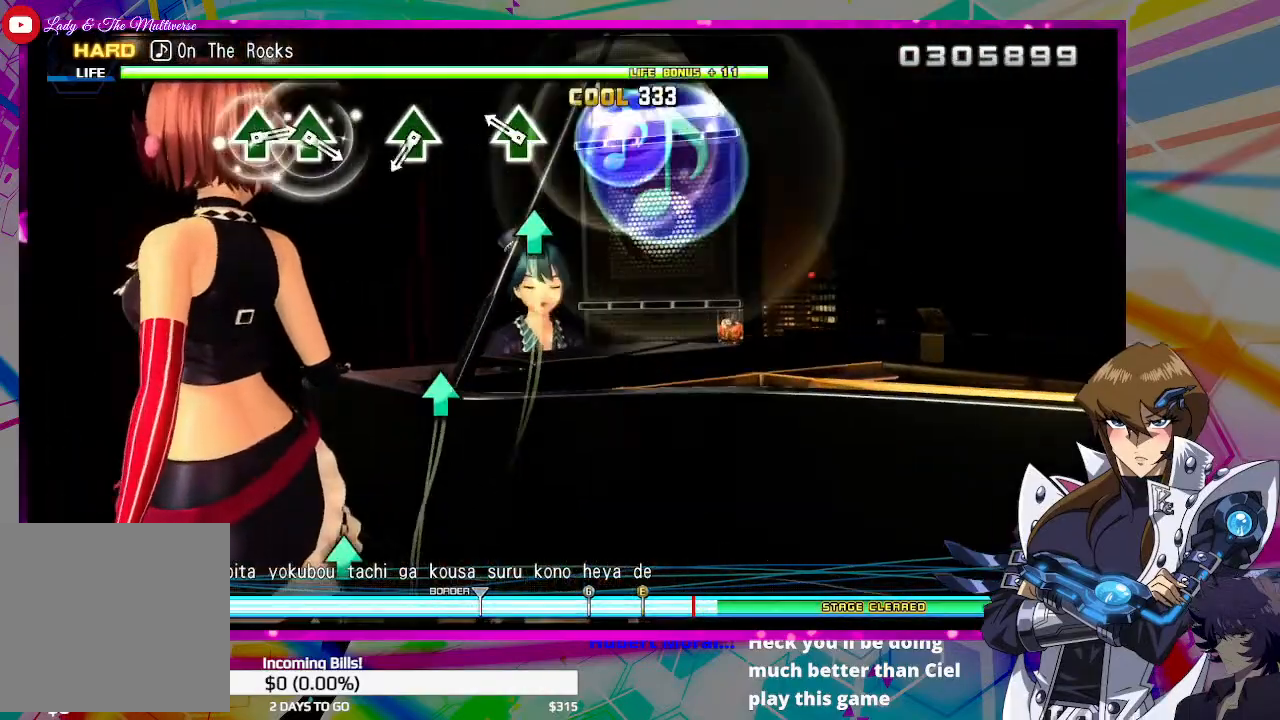
Gameplay with a controller (PlayStation layout); each line is a JSON object with the inputs held at the frame after it. "events" lists button and stick changes between this image and that frame as [ms after this image, input, new state], when the widget could be followed in between.
{"buttons": [], "left_stick": "center", "right_stick": "center", "events": [[200, "TRIANGLE", "down"], [267, "TRIANGLE", "up"]]}
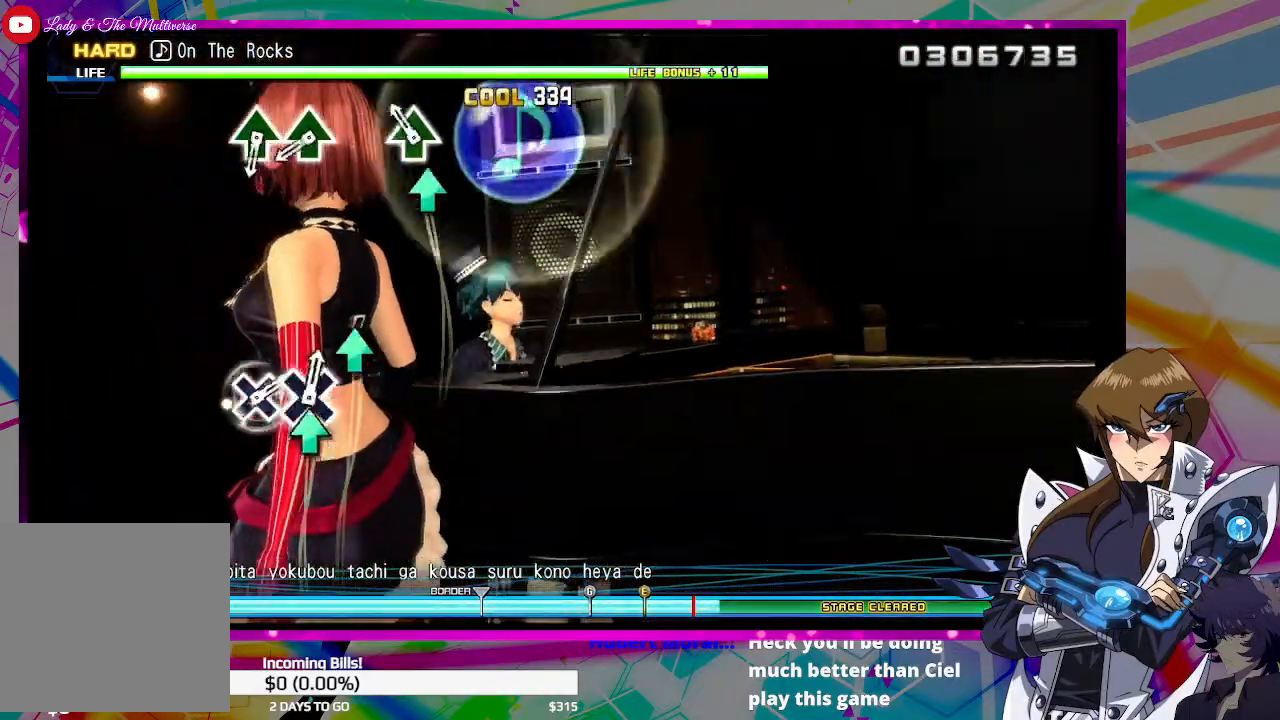
{"buttons": ["TRIANGLE"], "left_stick": "center", "right_stick": "center", "events": [[100, "TRIANGLE", "down"], [167, "TRIANGLE", "up"], [500, "TRIANGLE", "down"]]}
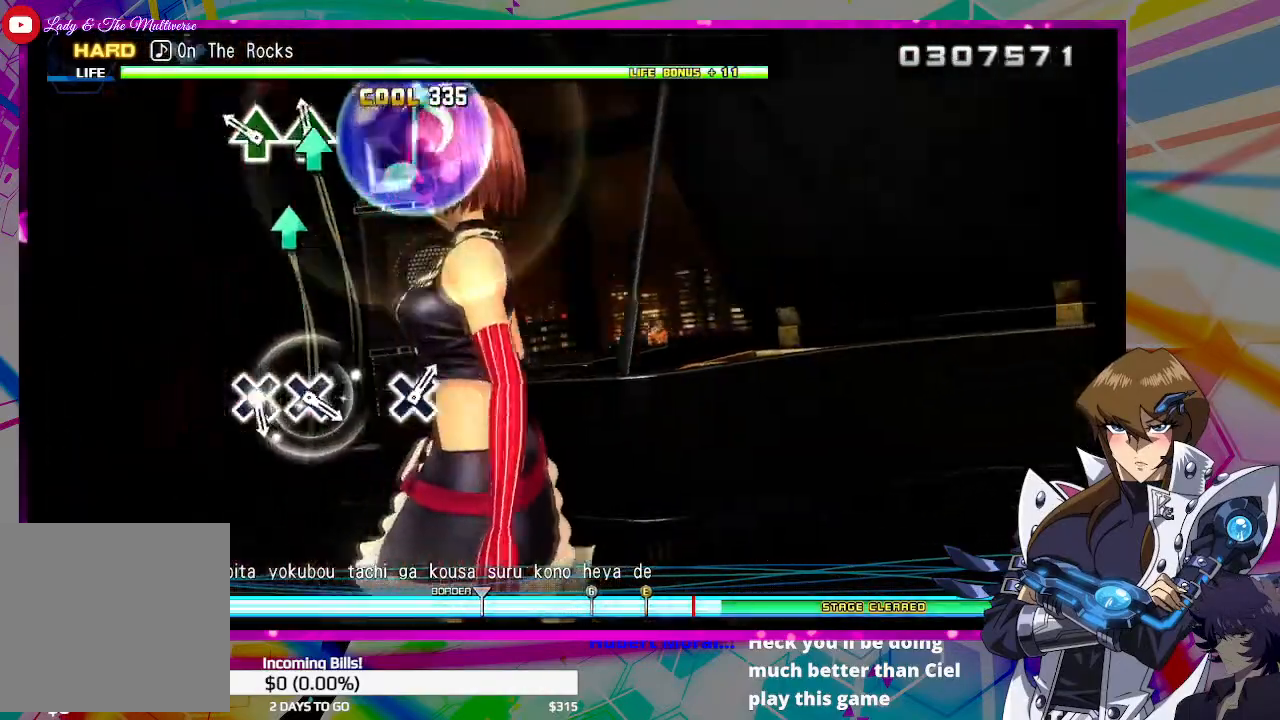
{"buttons": [], "left_stick": "center", "right_stick": "center", "events": [[67, "TRIANGLE", "up"], [200, "TRIANGLE", "down"], [267, "TRIANGLE", "up"]]}
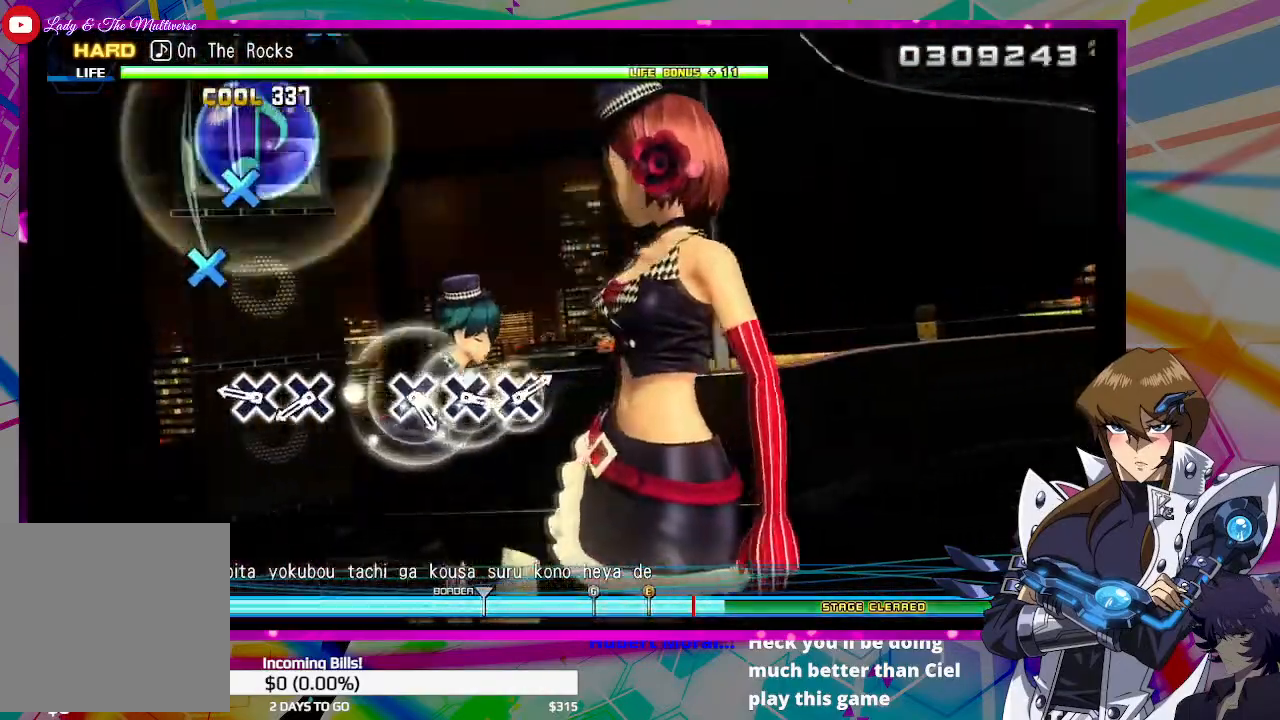
{"buttons": ["CROSS"], "left_stick": "center", "right_stick": "center", "events": [[233, "CROSS", "down"], [333, "CROSS", "up"], [433, "CROSS", "down"]]}
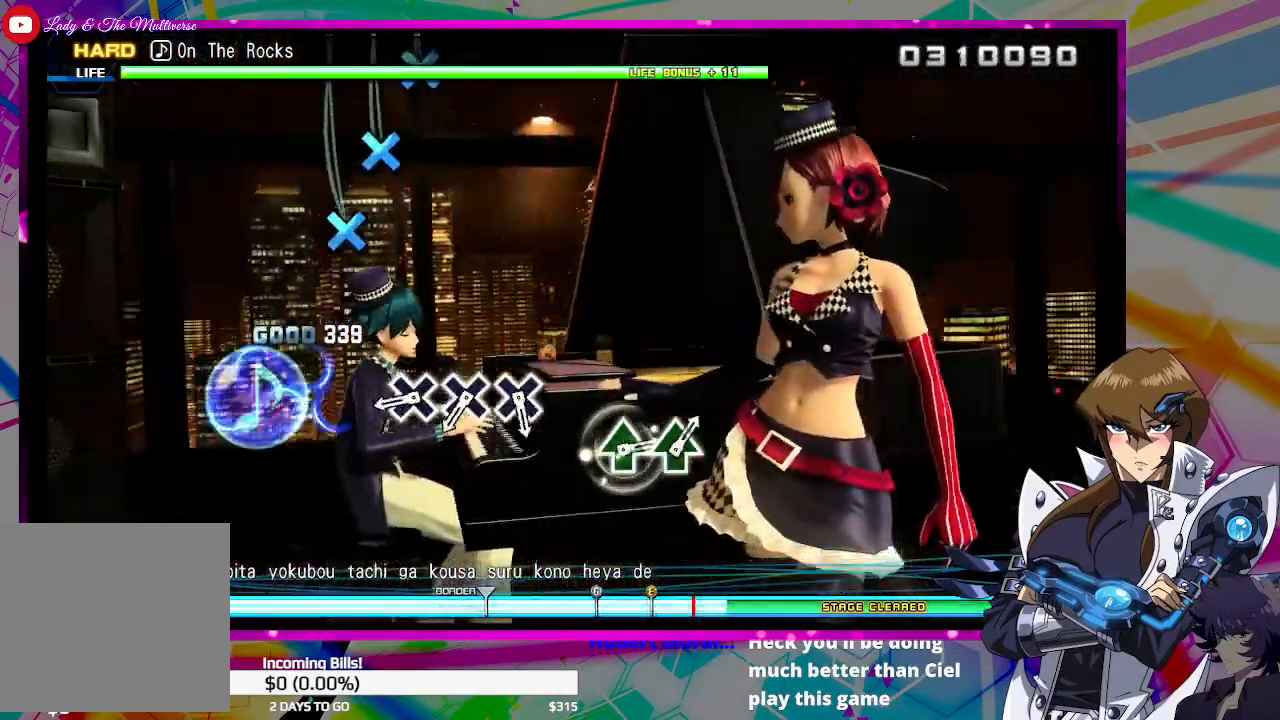
{"buttons": [], "left_stick": "center", "right_stick": "center", "events": [[33, "CROSS", "up"], [367, "CROSS", "down"], [500, "CROSS", "up"]]}
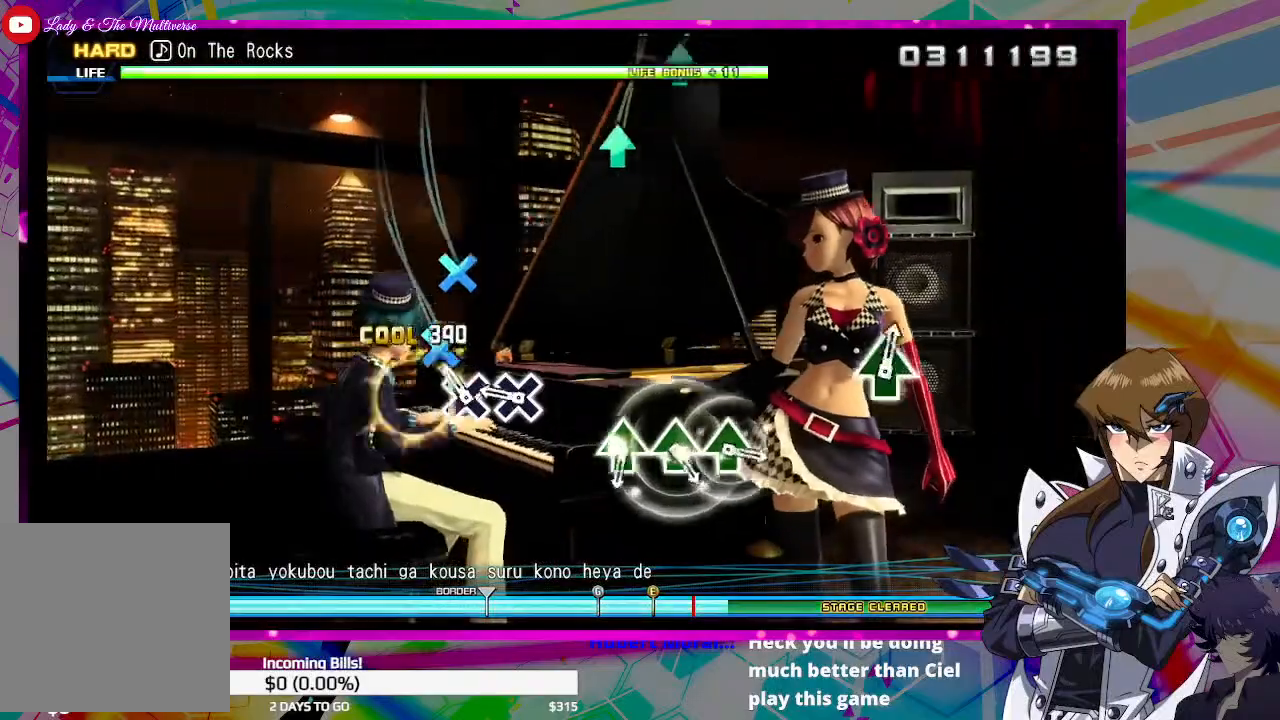
{"buttons": [], "left_stick": "center", "right_stick": "center", "events": [[67, "CROSS", "down"], [167, "CROSS", "up"], [267, "CROSS", "down"], [367, "CROSS", "up"]]}
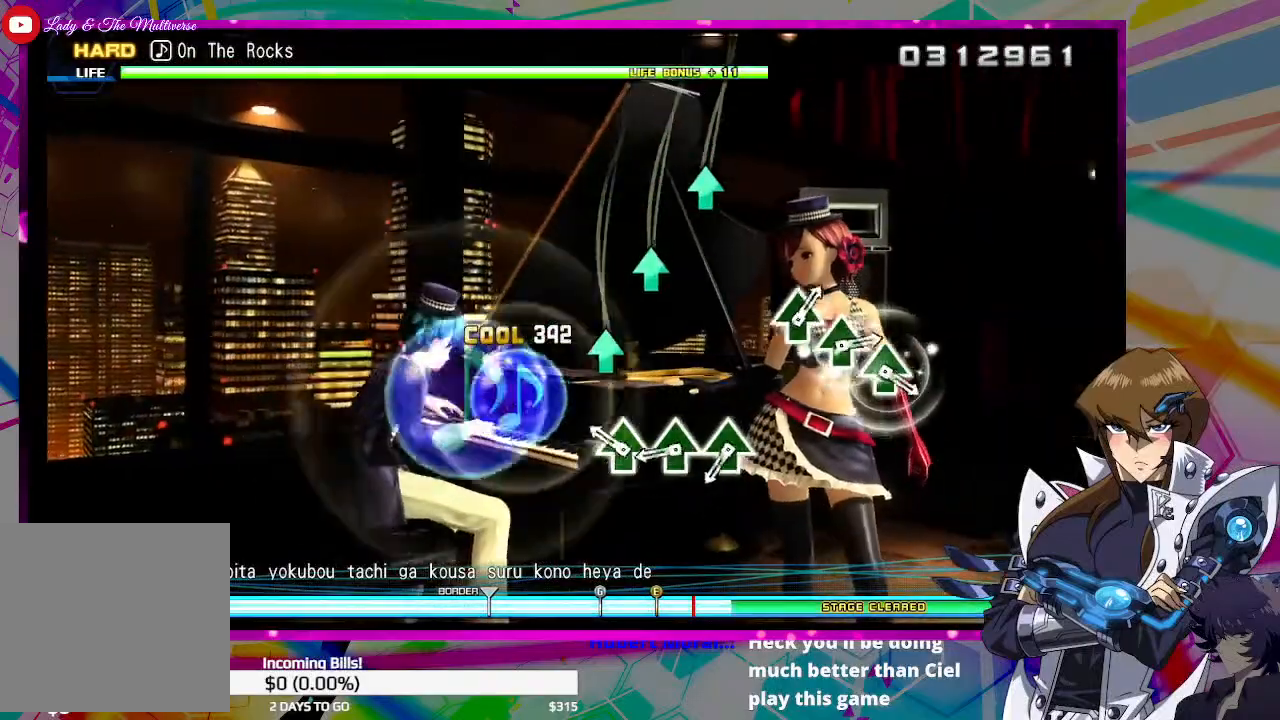
{"buttons": [], "left_stick": "center", "right_stick": "center", "events": [[167, "TRIANGLE", "down"], [267, "TRIANGLE", "up"], [333, "TRIANGLE", "down"], [433, "TRIANGLE", "up"]]}
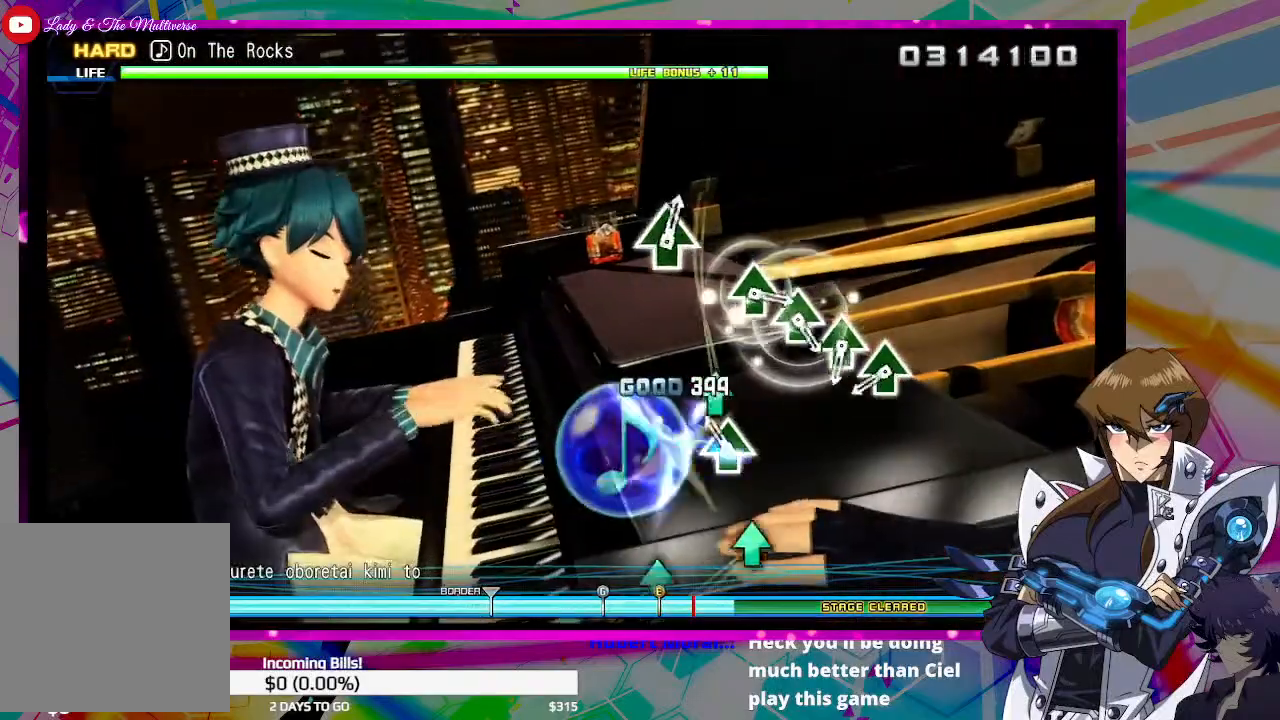
{"buttons": ["TRIANGLE"], "left_stick": "center", "right_stick": "center", "events": [[67, "TRIANGLE", "down"], [167, "TRIANGLE", "up"], [500, "TRIANGLE", "down"]]}
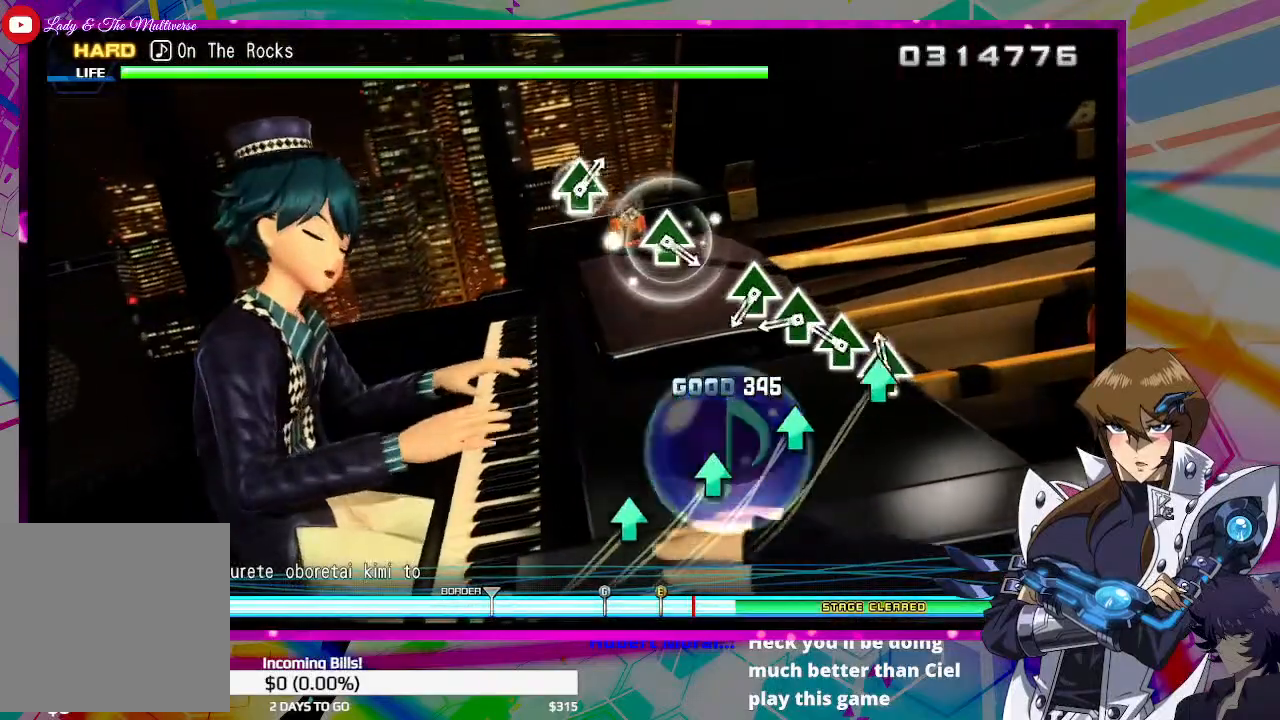
{"buttons": [], "left_stick": "center", "right_stick": "center", "events": [[100, "TRIANGLE", "up"], [200, "TRIANGLE", "down"], [300, "TRIANGLE", "up"], [400, "TRIANGLE", "down"], [467, "TRIANGLE", "up"]]}
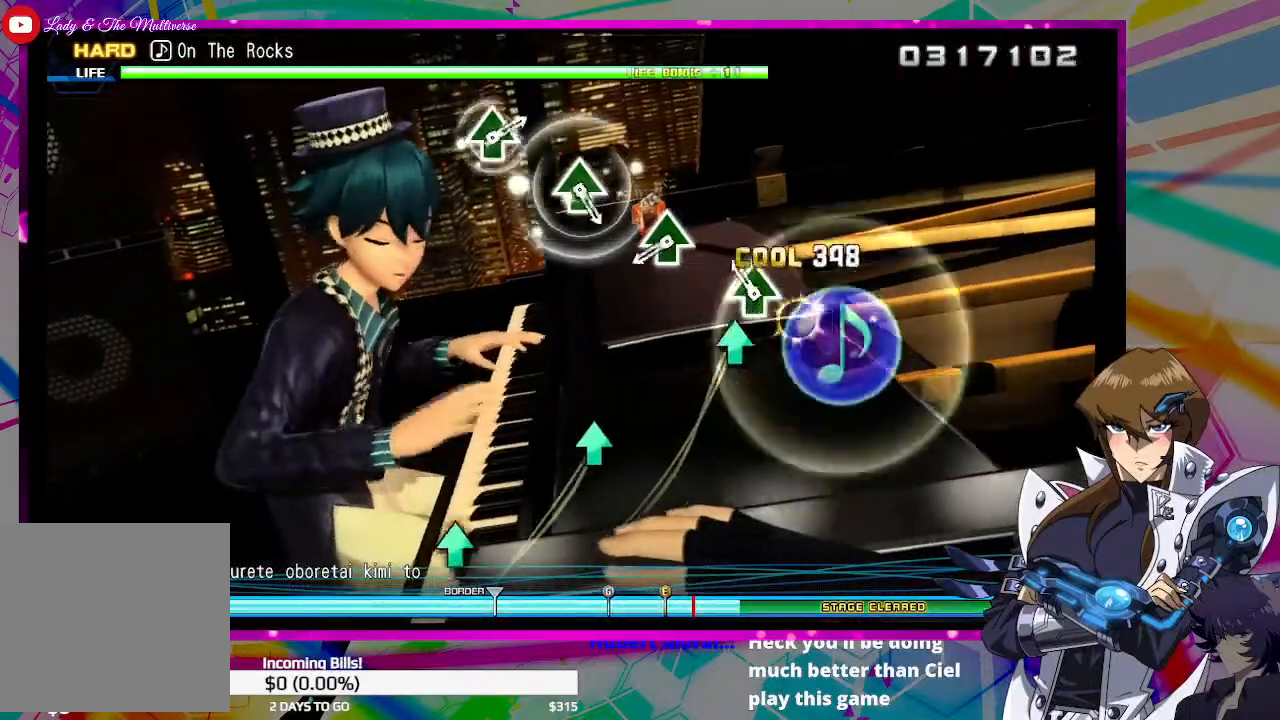
{"buttons": ["TRIANGLE"], "left_stick": "center", "right_stick": "center", "events": [[100, "TRIANGLE", "down"], [167, "TRIANGLE", "up"], [500, "TRIANGLE", "down"]]}
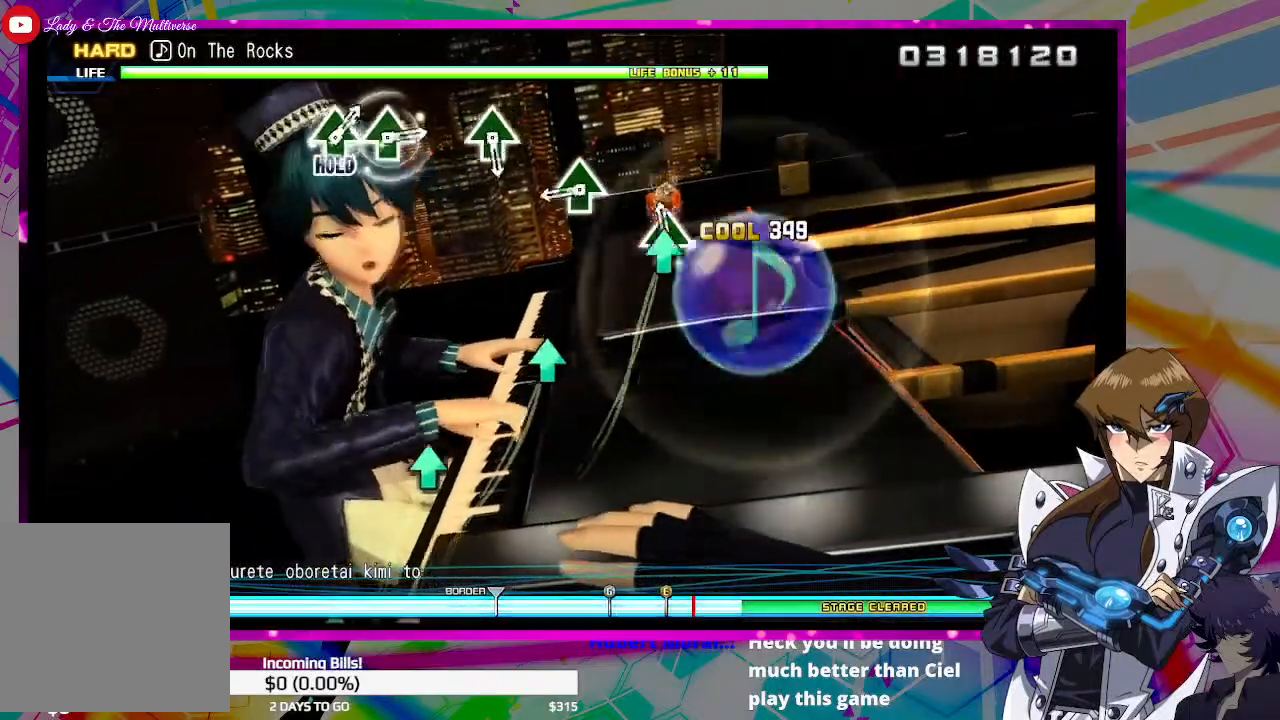
{"buttons": [], "left_stick": "center", "right_stick": "center", "events": [[67, "TRIANGLE", "up"], [400, "TRIANGLE", "down"], [500, "TRIANGLE", "up"]]}
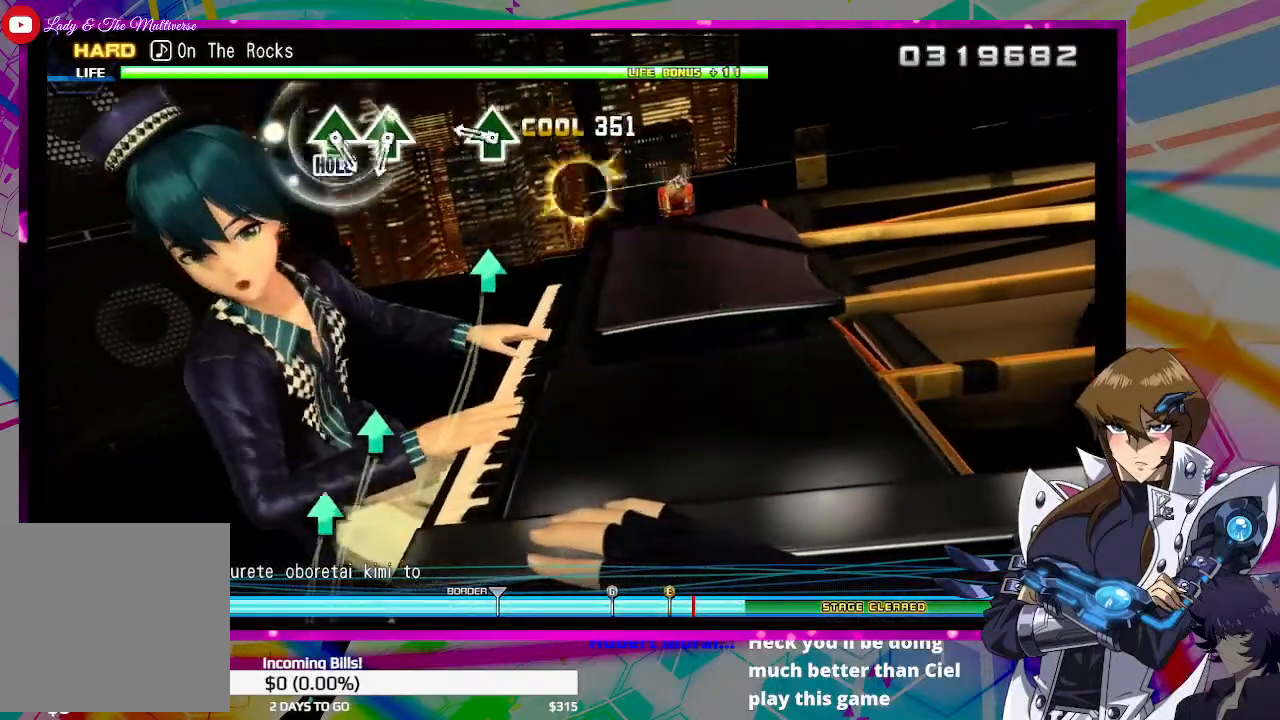
{"buttons": [], "left_stick": "center", "right_stick": "center", "events": [[300, "TRIANGLE", "down"], [400, "TRIANGLE", "up"]]}
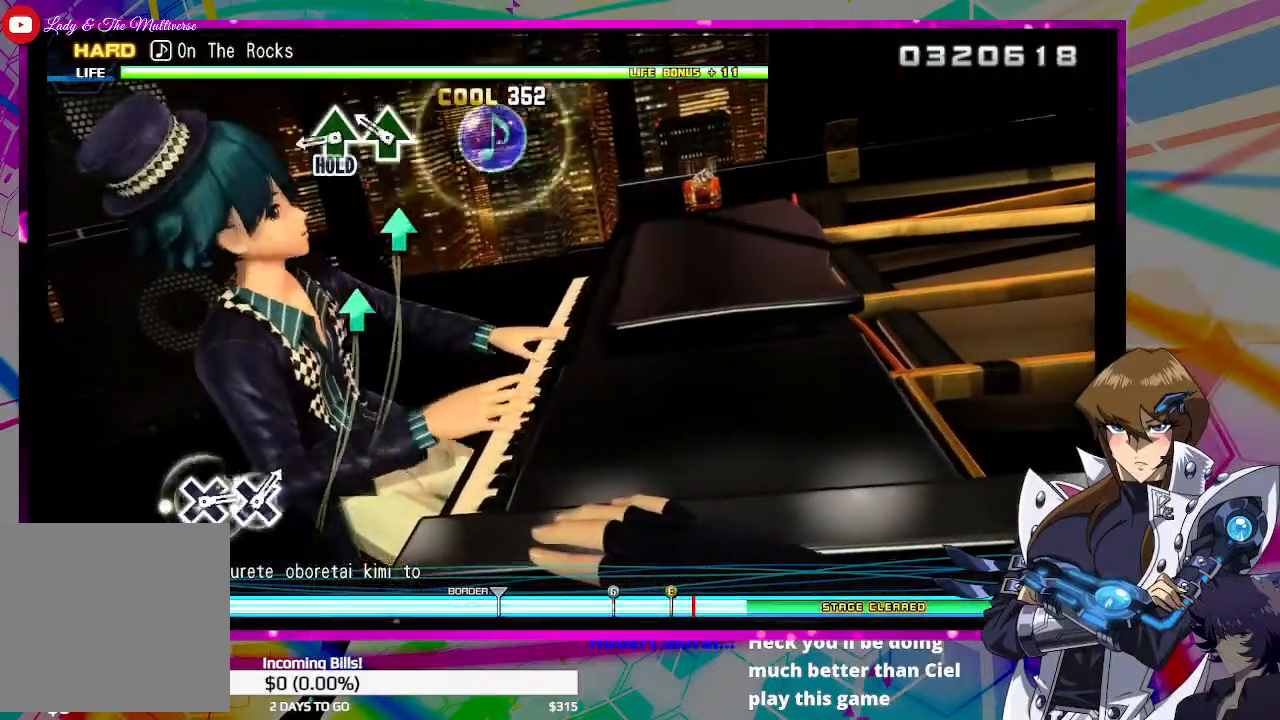
{"buttons": ["DPAD_UP"], "left_stick": "center", "right_stick": "center", "events": [[200, "TRIANGLE", "down"], [267, "TRIANGLE", "up"], [400, "DPAD_UP", "down"]]}
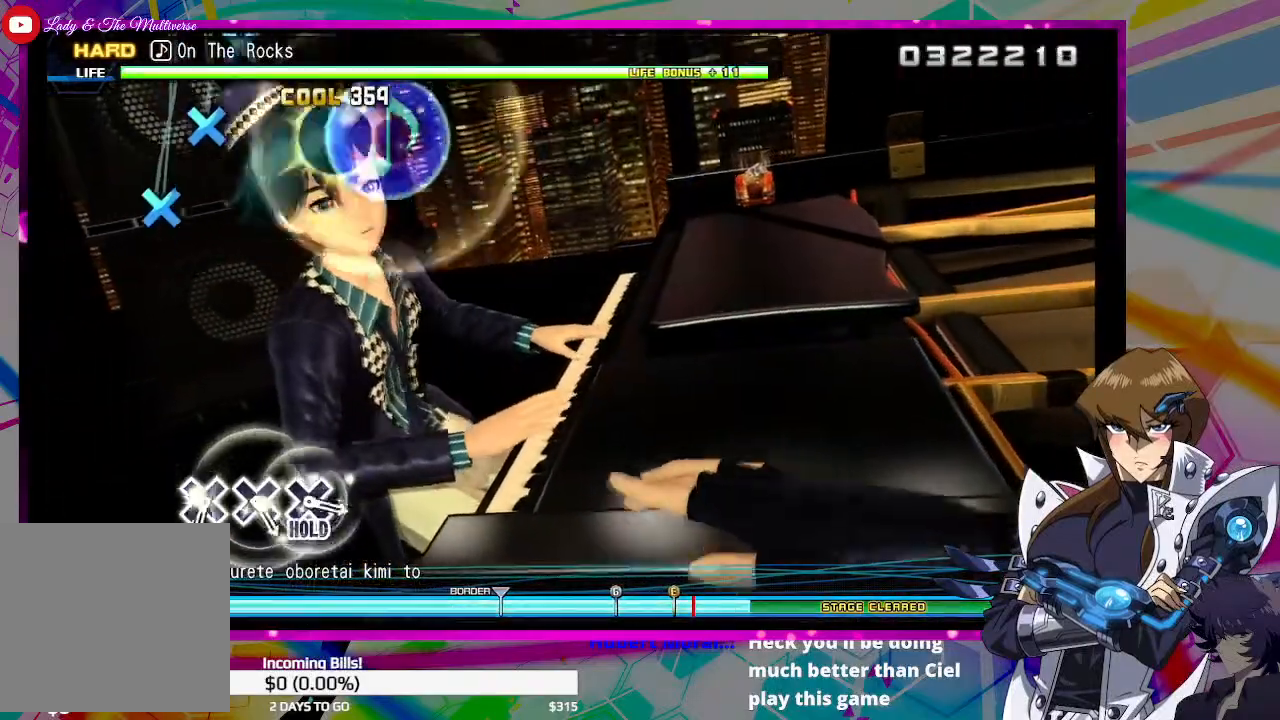
{"buttons": ["DPAD_UP"], "left_stick": "center", "right_stick": "center", "events": []}
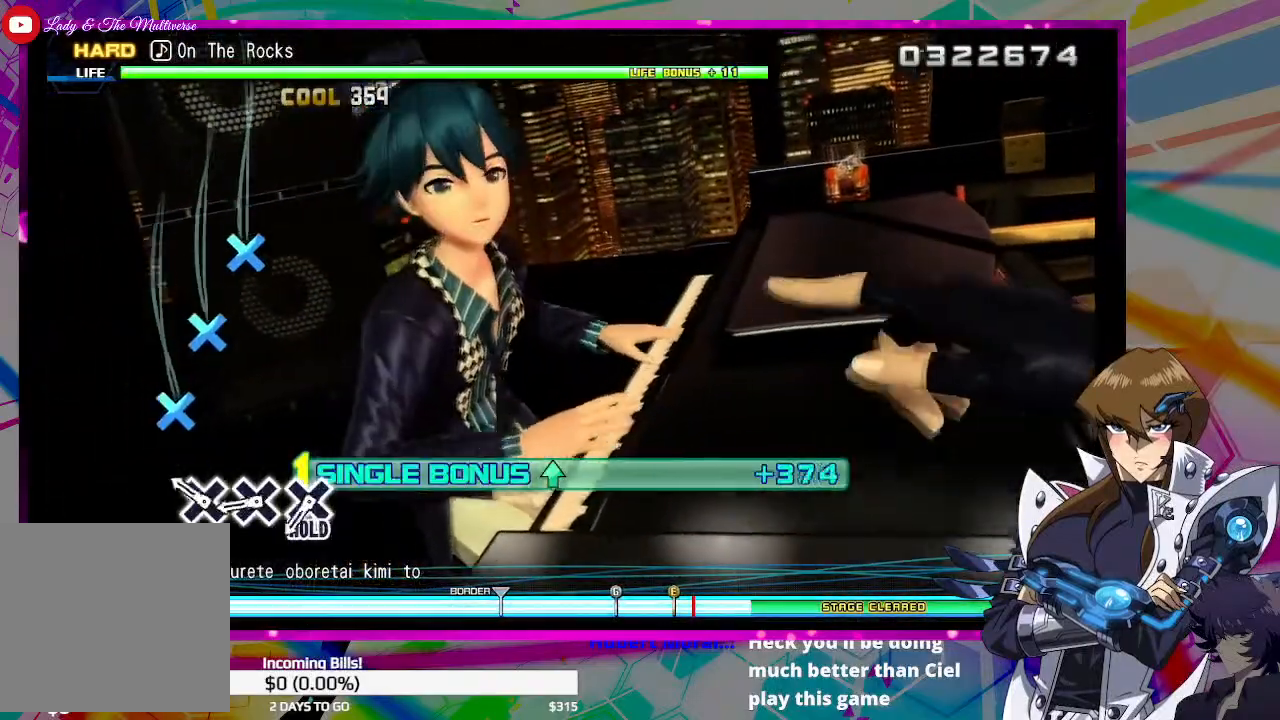
{"buttons": ["DPAD_UP"], "left_stick": "center", "right_stick": "center", "events": [[200, "CROSS", "down"], [300, "CROSS", "up"], [400, "CROSS", "down"], [467, "CROSS", "up"]]}
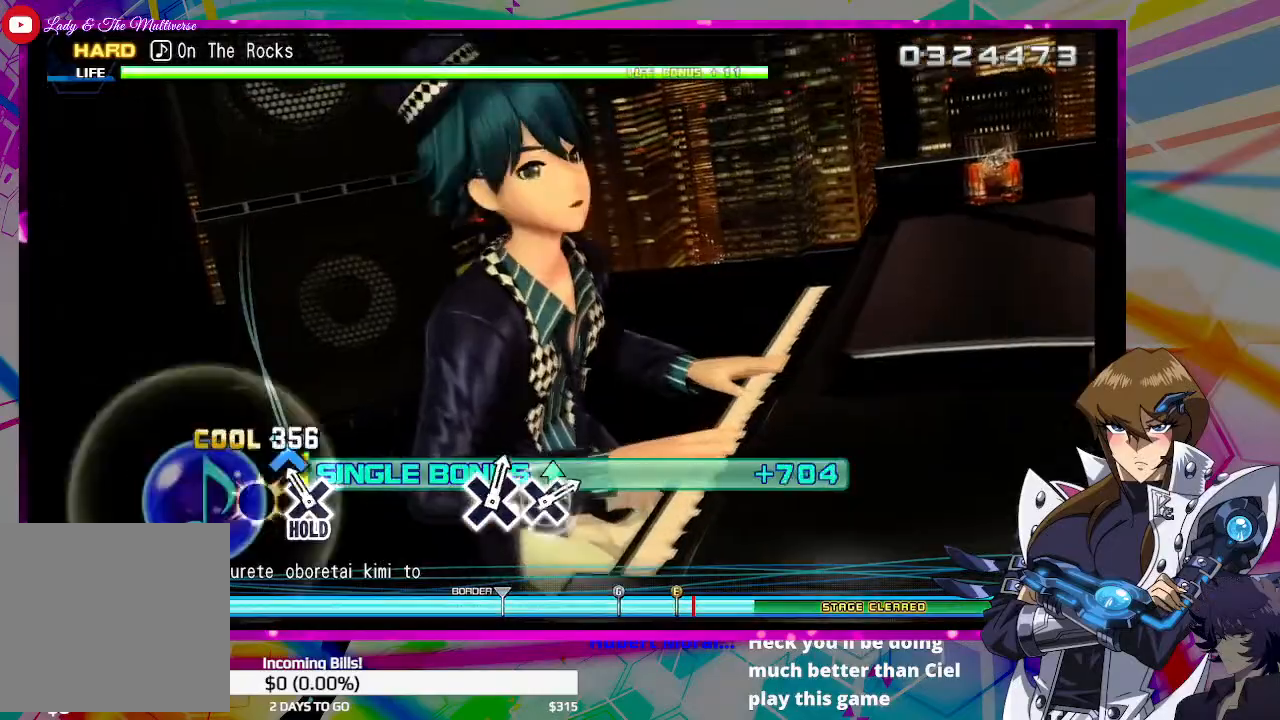
{"buttons": ["CROSS", "DPAD_UP"], "left_stick": "center", "right_stick": "center", "events": [[133, "CROSS", "down"]]}
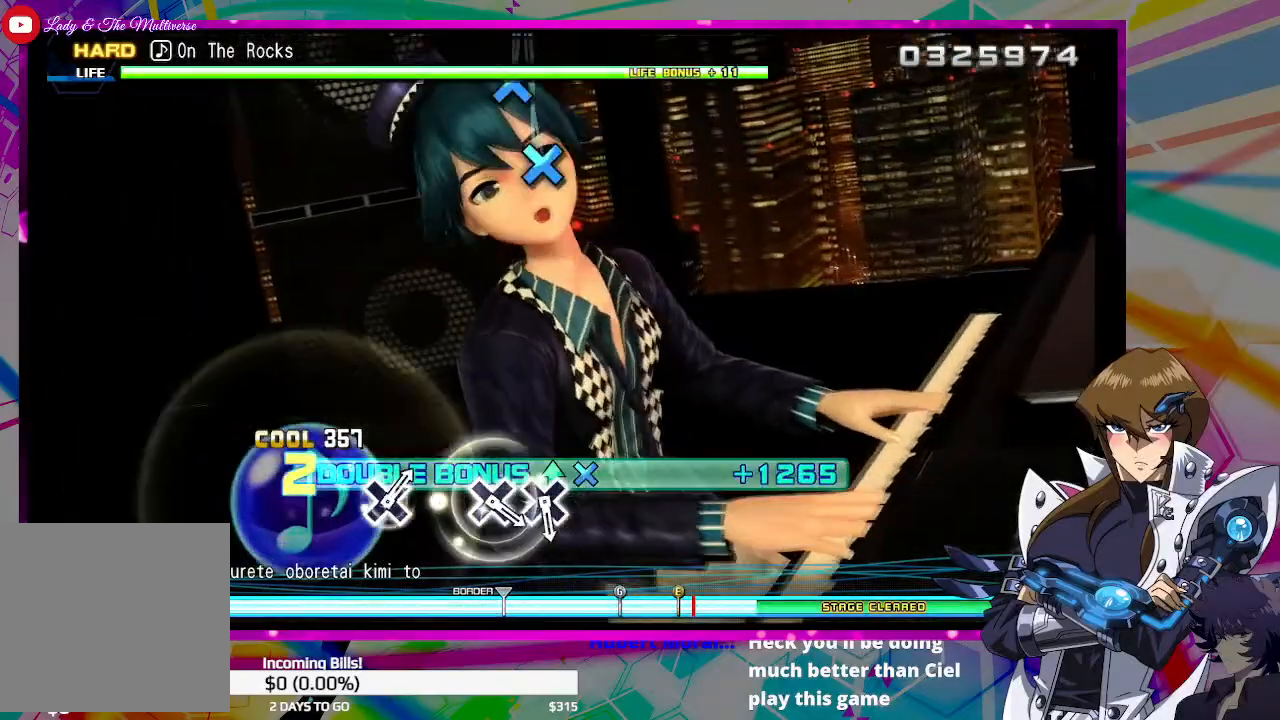
{"buttons": ["CROSS", "DPAD_UP"], "left_stick": "center", "right_stick": "center", "events": []}
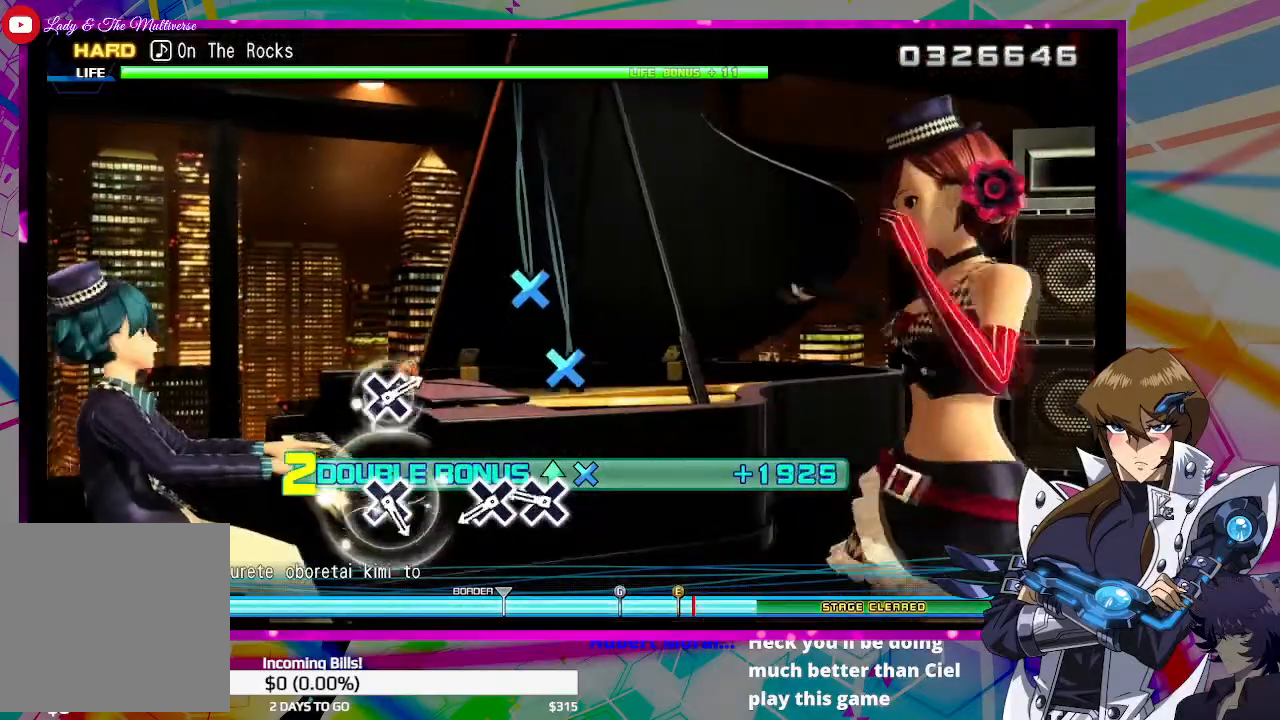
{"buttons": ["CROSS"], "left_stick": "center", "right_stick": "center", "events": [[100, "DPAD_UP", "up"], [133, "CROSS", "up"], [267, "CROSS", "down"], [333, "CROSS", "up"], [500, "CROSS", "down"]]}
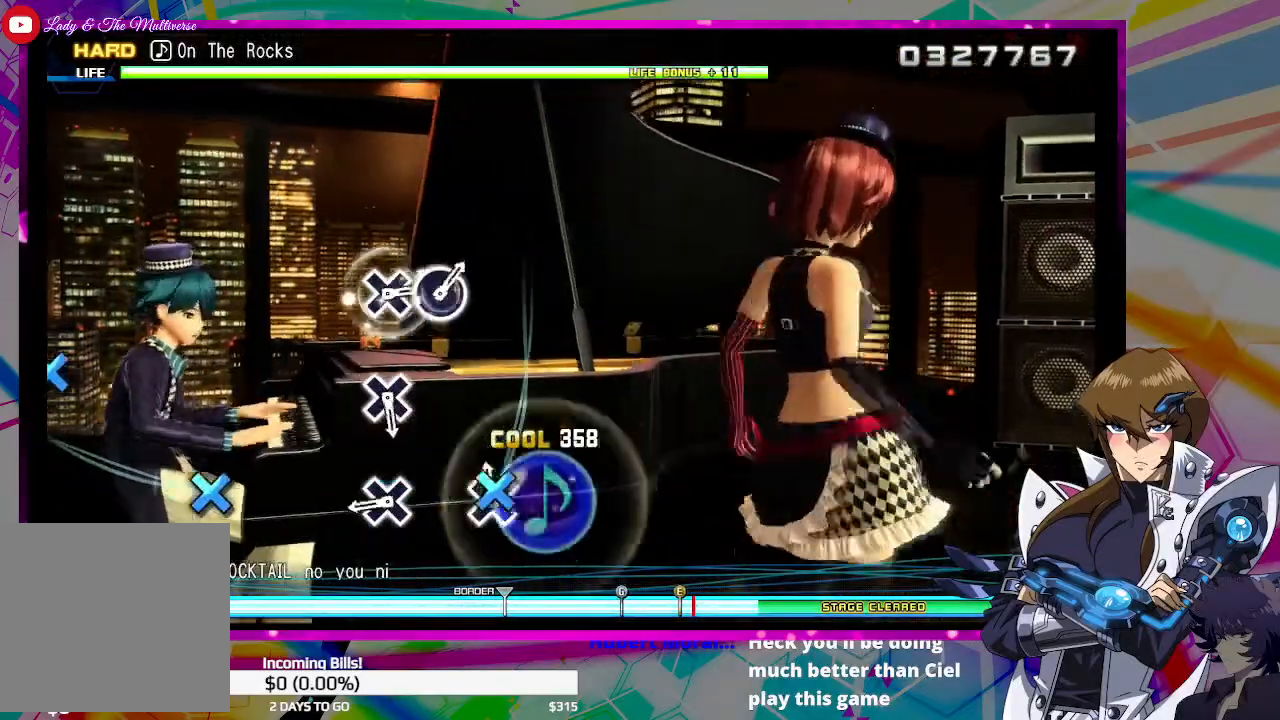
{"buttons": [], "left_stick": "center", "right_stick": "center", "events": [[33, "CROSS", "up"], [400, "CROSS", "down"], [467, "CROSS", "up"]]}
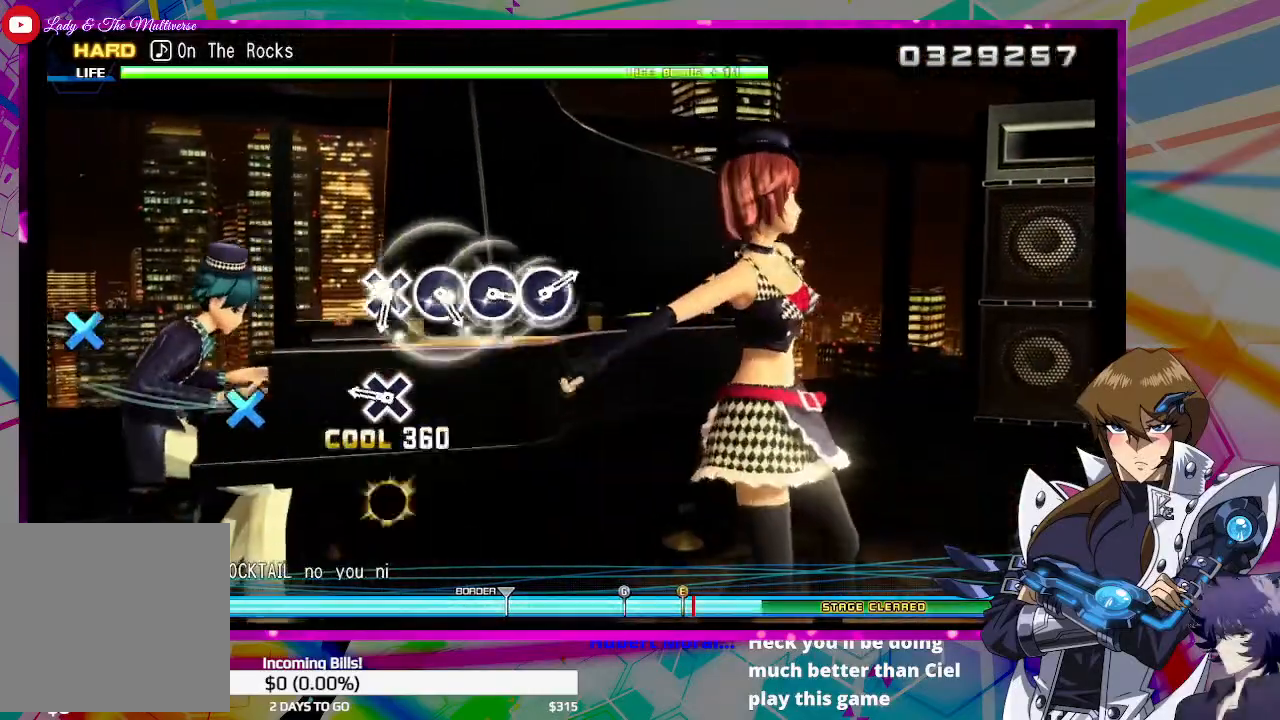
{"buttons": [], "left_stick": "center", "right_stick": "center", "events": [[267, "CROSS", "down"], [367, "CROSS", "up"]]}
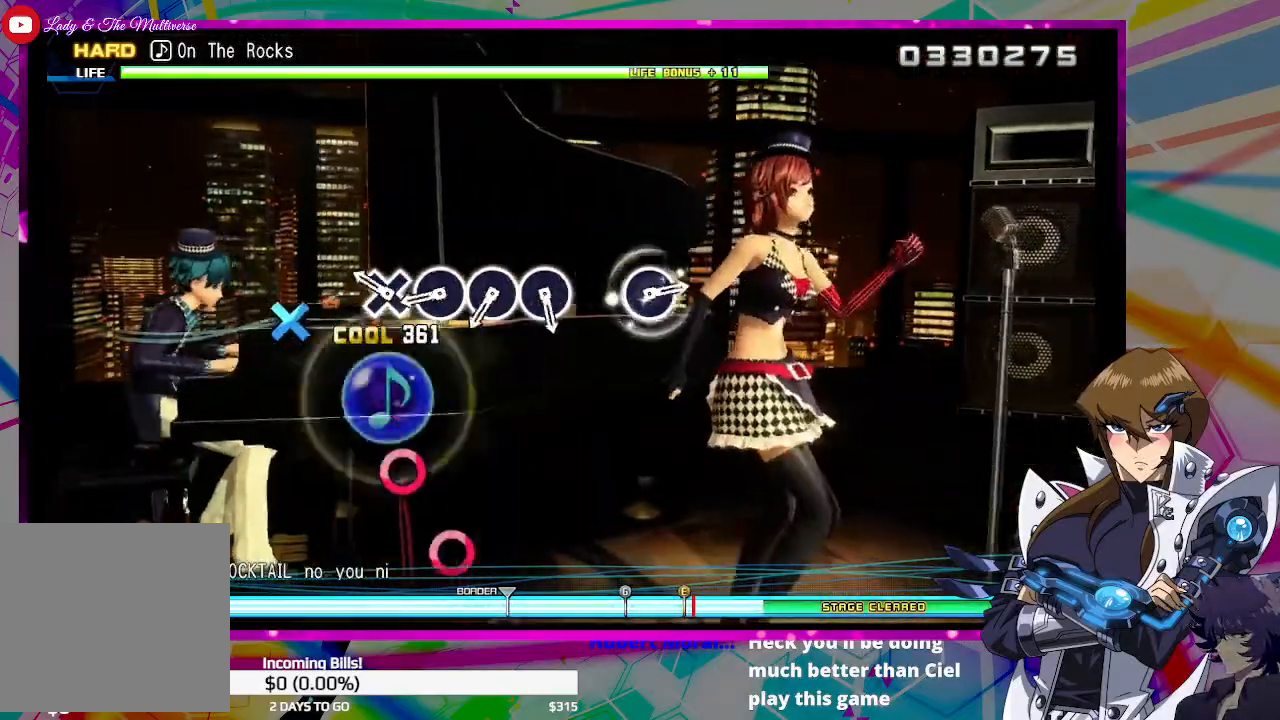
{"buttons": [], "left_stick": "center", "right_stick": "center", "events": [[167, "CROSS", "down"], [233, "CROSS", "up"], [400, "CIRCLE", "down"], [433, "CIRCLE", "up"]]}
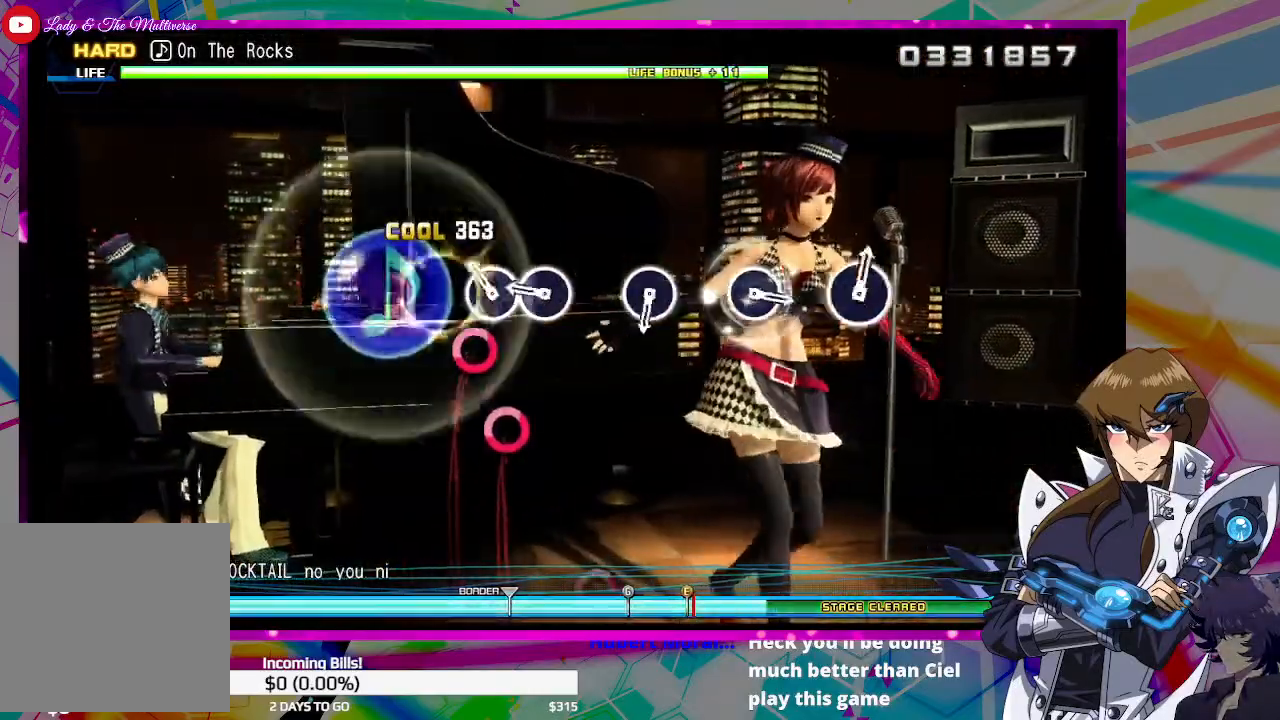
{"buttons": [], "left_stick": "center", "right_stick": "center", "events": [[33, "CIRCLE", "down"], [133, "CIRCLE", "up"], [267, "CIRCLE", "down"], [367, "CIRCLE", "up"]]}
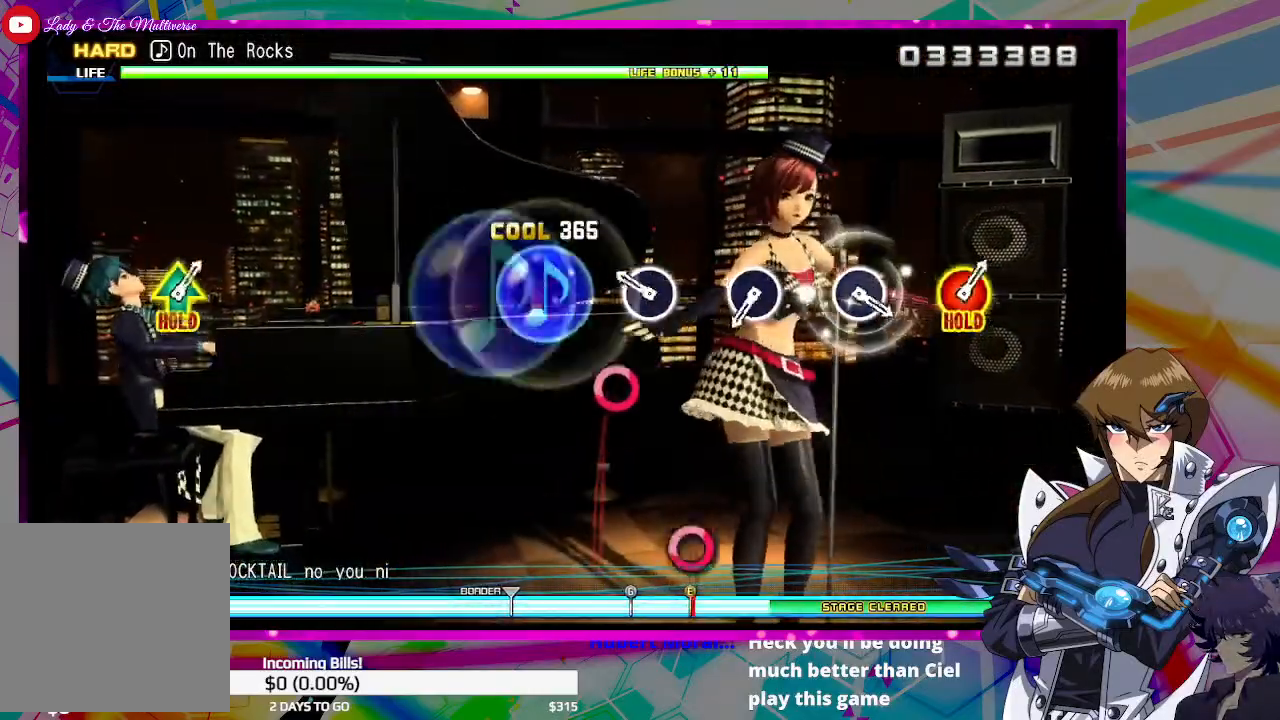
{"buttons": [], "left_stick": "center", "right_stick": "center", "events": [[167, "CIRCLE", "down"], [267, "CIRCLE", "up"]]}
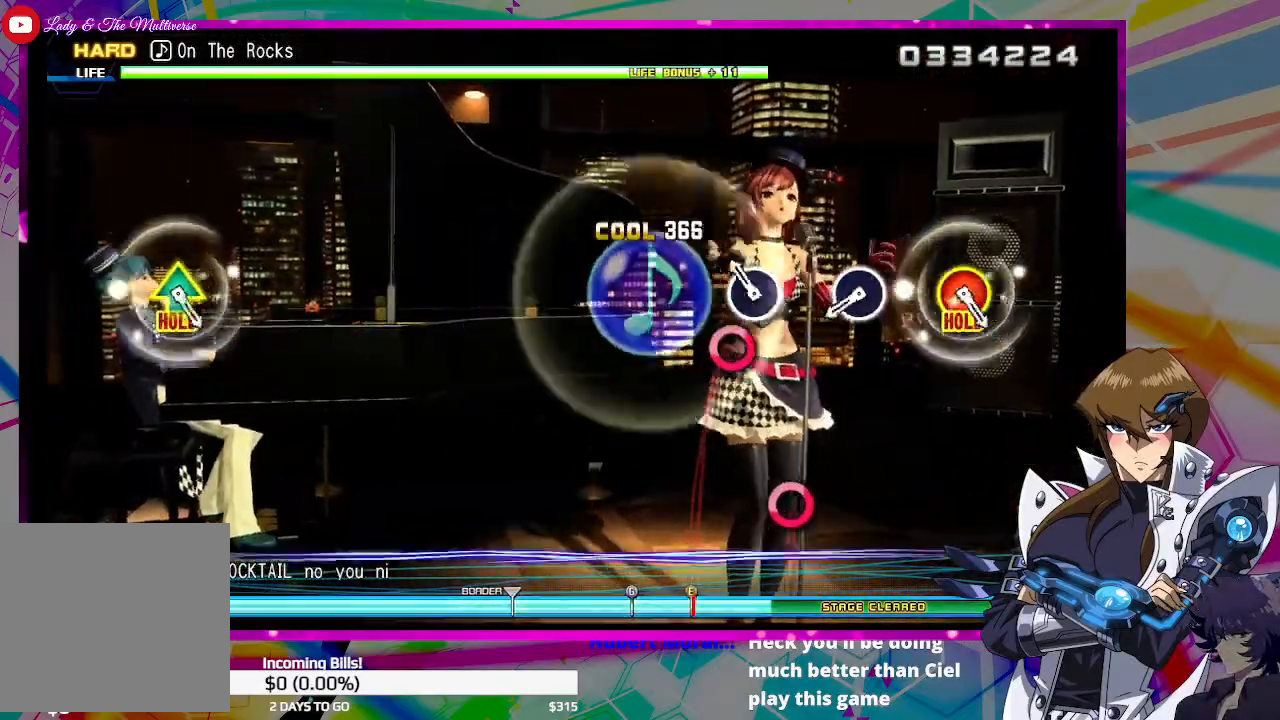
{"buttons": ["CIRCLE"], "left_stick": "center", "right_stick": "center", "events": [[67, "CIRCLE", "down"], [167, "CIRCLE", "up"], [500, "CIRCLE", "down"]]}
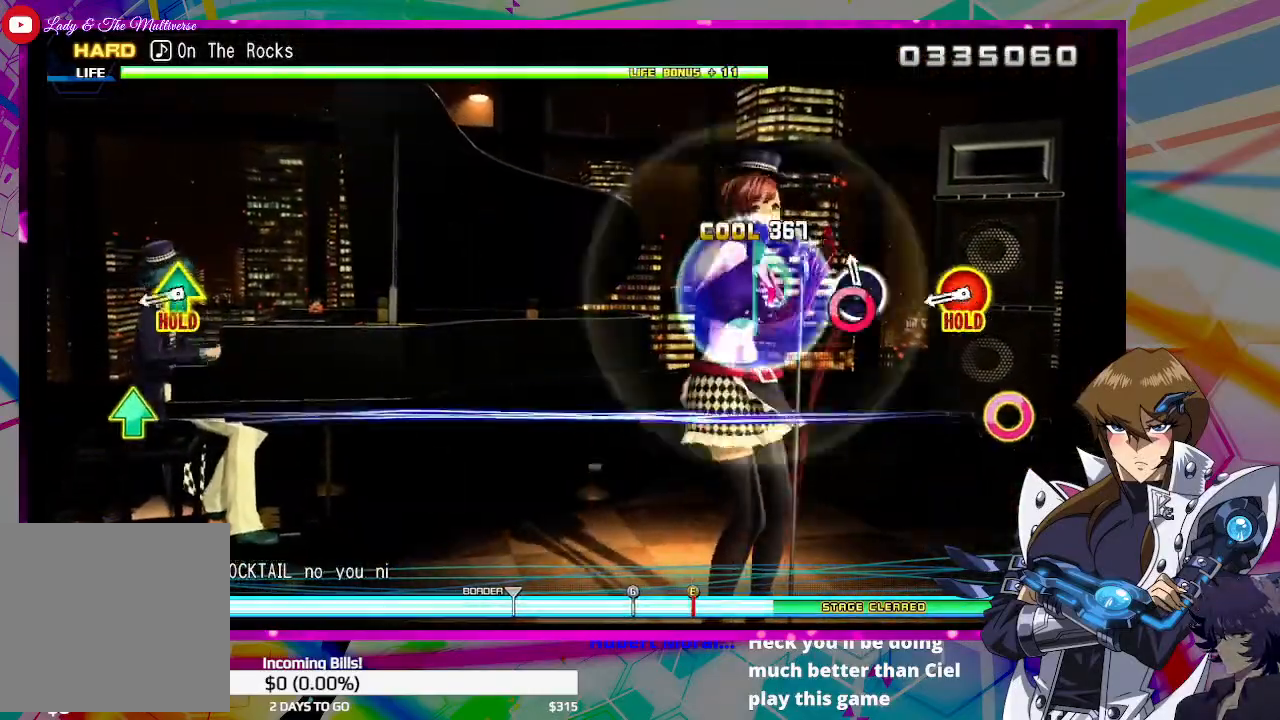
{"buttons": ["CIRCLE", "DPAD_UP"], "left_stick": "center", "right_stick": "center", "events": [[67, "CIRCLE", "up"], [433, "CIRCLE", "down"], [433, "DPAD_UP", "down"]]}
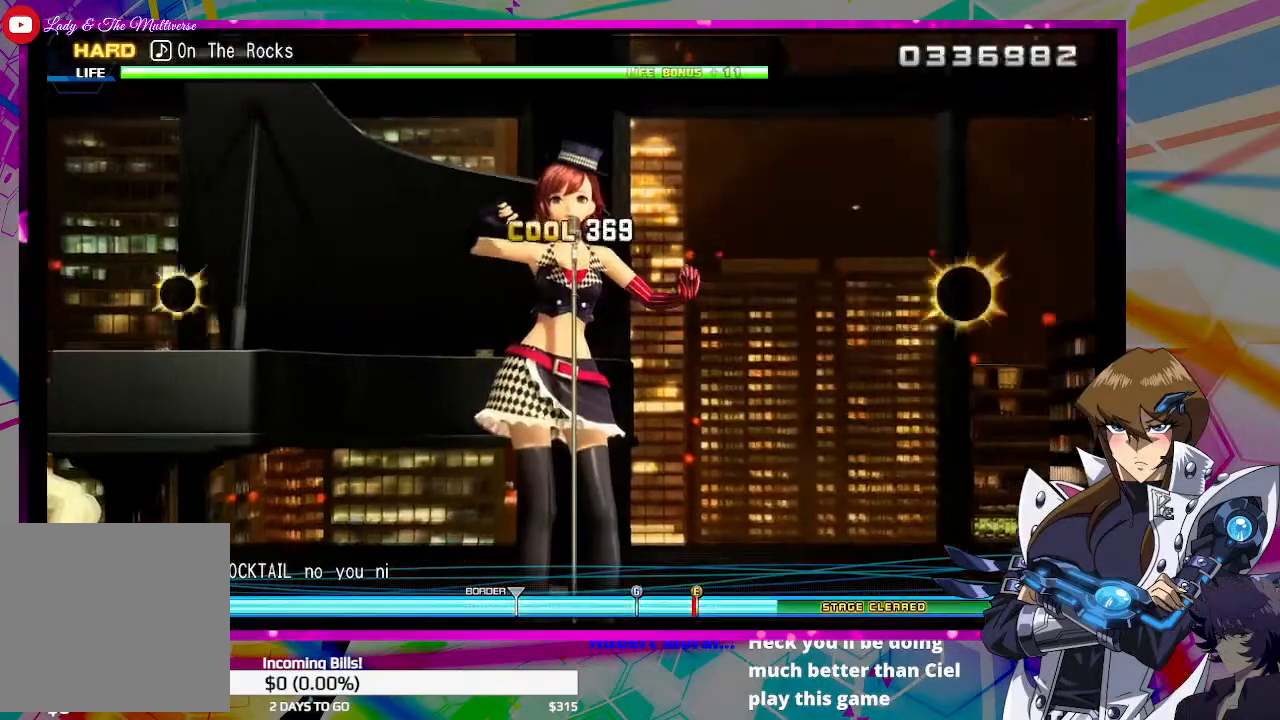
{"buttons": ["CIRCLE", "DPAD_UP"], "left_stick": "center", "right_stick": "center", "events": []}
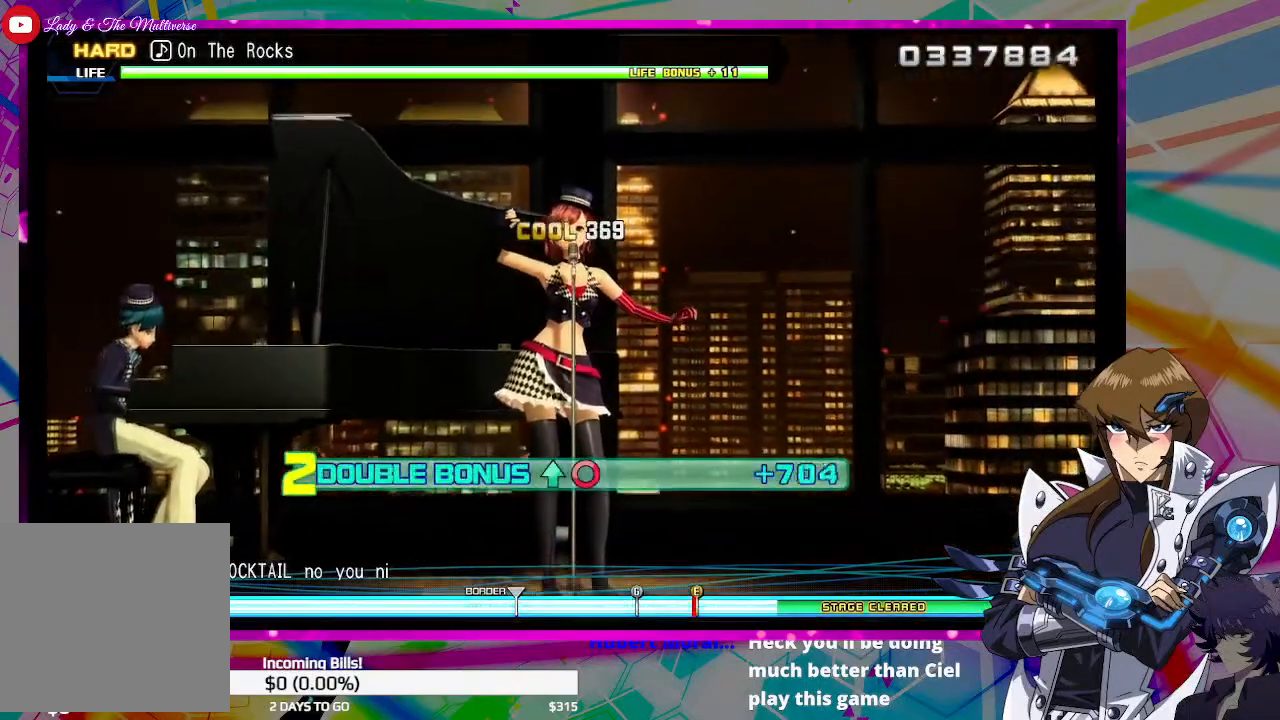
{"buttons": ["CIRCLE", "DPAD_UP"], "left_stick": "center", "right_stick": "center", "events": []}
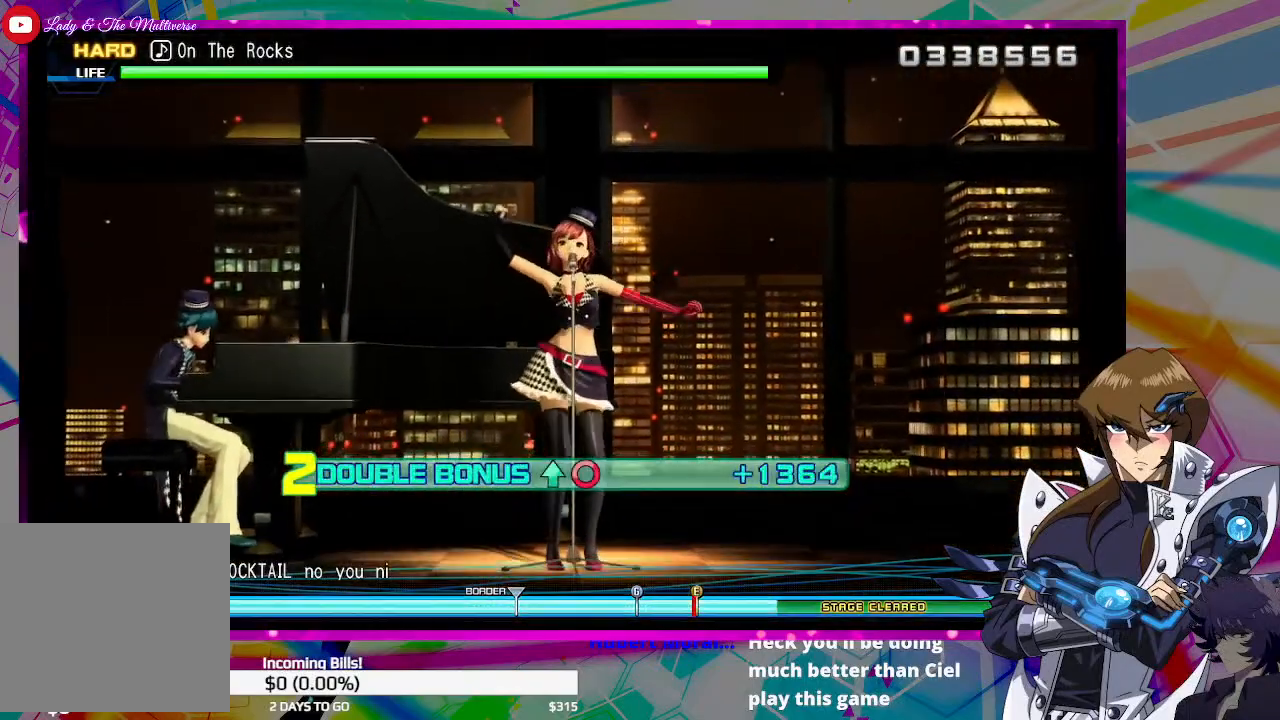
{"buttons": ["CIRCLE", "DPAD_UP"], "left_stick": "center", "right_stick": "center", "events": []}
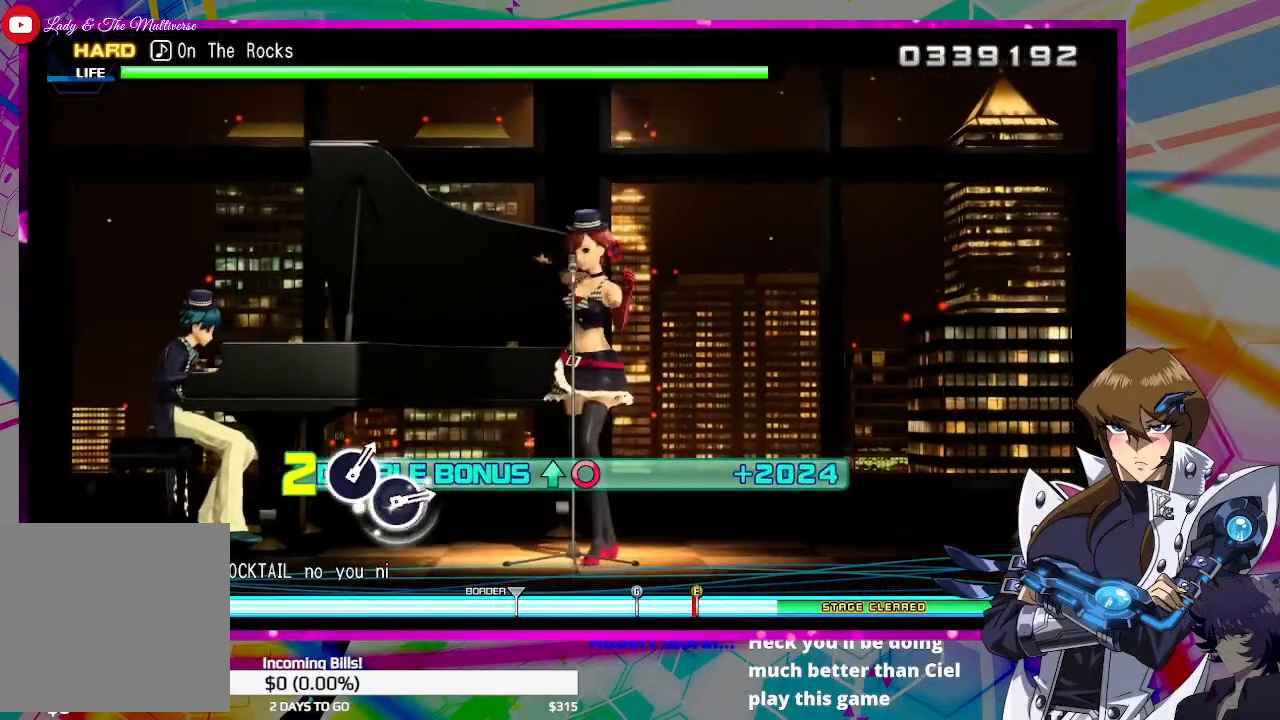
{"buttons": ["CIRCLE", "DPAD_UP"], "left_stick": "center", "right_stick": "center", "events": []}
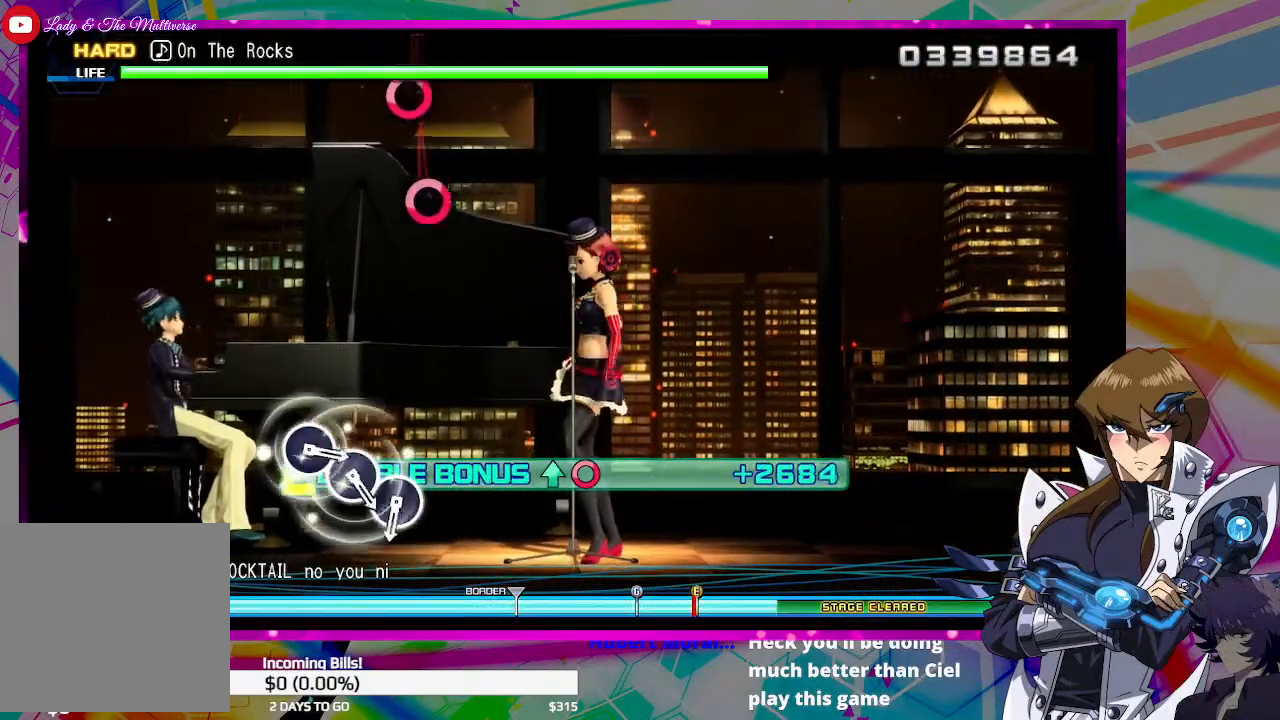
{"buttons": [], "left_stick": "center", "right_stick": "center", "events": [[300, "DPAD_UP", "up"], [333, "CIRCLE", "up"]]}